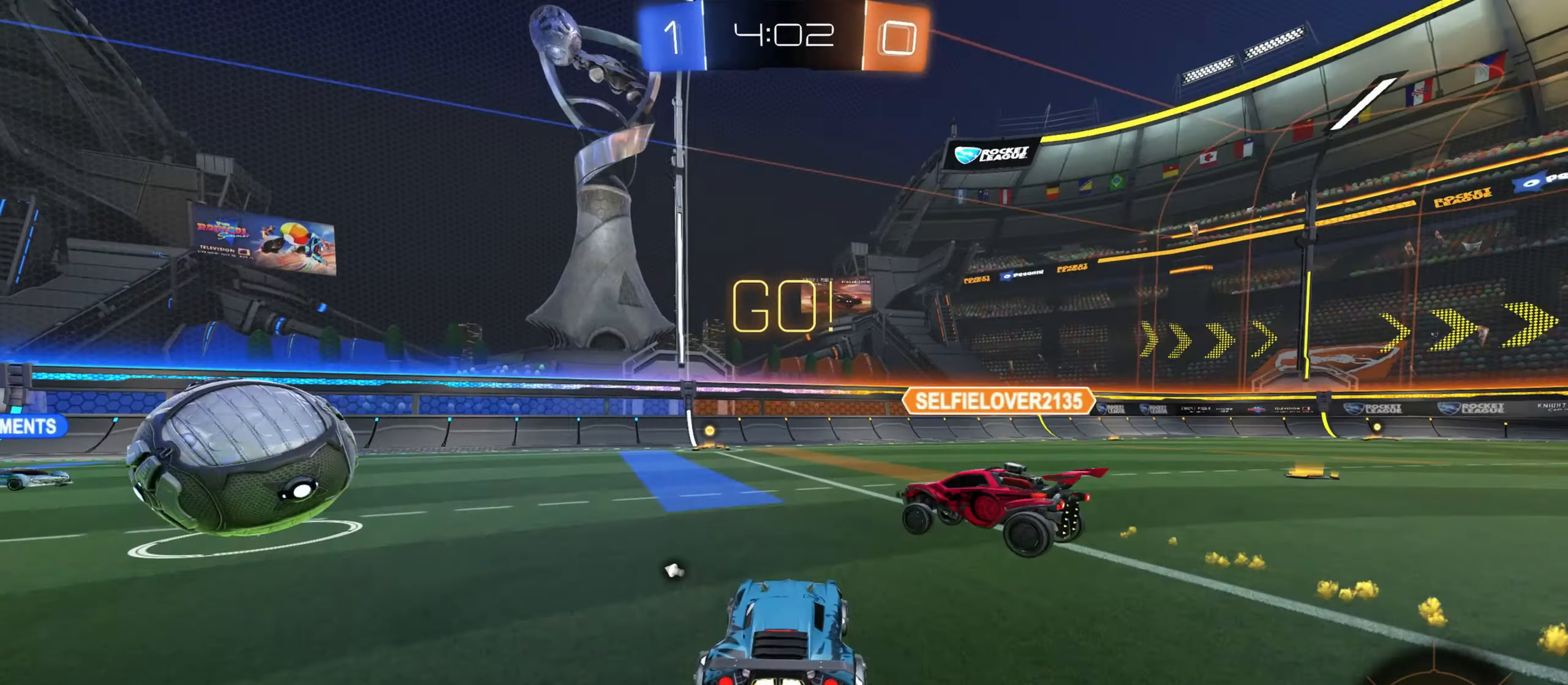
Gameplay with keyboard and mouse; each line is a JSON object with the keys and mouse buttons held at the frame after it. "events" lists presses ("down") and releases ("up") of "a", "ctrl", "d", "e", "f", "q", "r", "s", "shift", "space", "w", "mouse_left", "mouse_wheel", "mouse_right", "mouse_mb4" and "mouse_mb5" between this image and that frame as [ms after this image, input, new state], when the widget could be followed in between. "mouse_left", "mouse_wheel", "mouse_right", "mouse_mb4", "mouse_mb5" = the "left", "wheel", "right", "mb4", "mb5" buttons of the "mouse" list. No other keys are recorded. "wheel" means that the mouse wheel is clicked or scrolled. Mouse movement is not recorded. Not read: tab.
{"keys": ["space", "w"], "mouse": [], "events": [[216, "a", "down"], [333, "a", "up"], [400, "mouse_left", "up"], [483, "space", "down"]]}
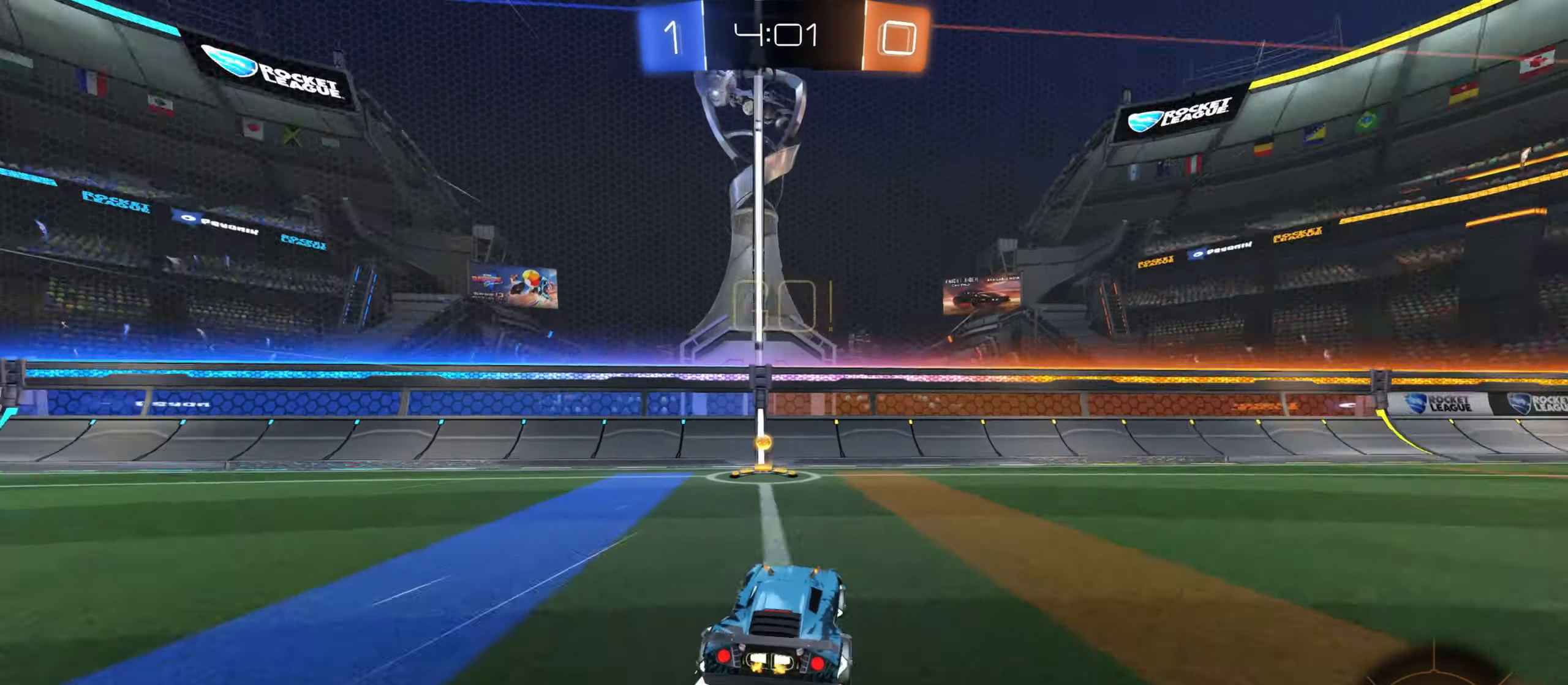
{"keys": ["a", "w"], "mouse": [], "events": [[83, "space", "up"], [100, "a", "down"], [200, "shift", "down"], [316, "shift", "up"]]}
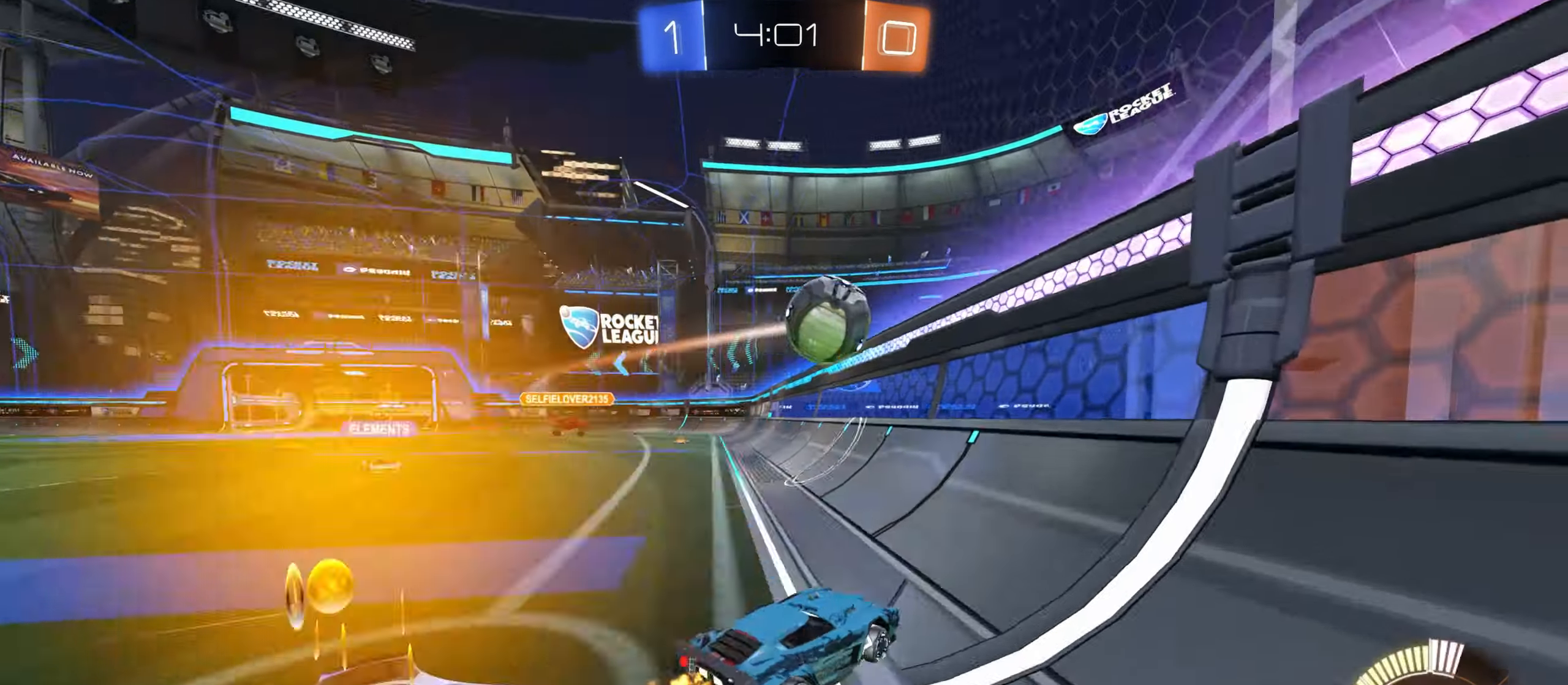
{"keys": ["w"], "mouse": [], "events": [[466, "a", "up"]]}
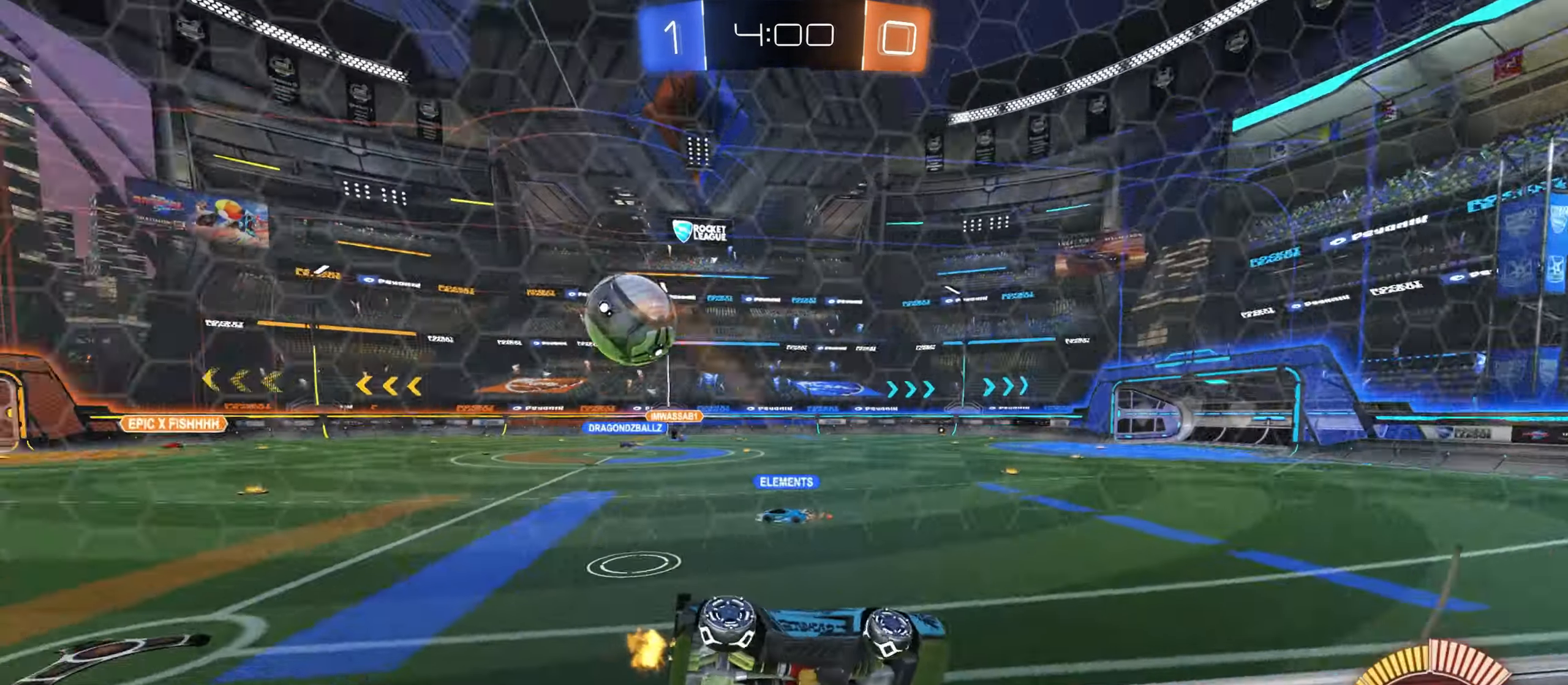
{"keys": ["w"], "mouse": [], "events": [[166, "a", "down"], [366, "a", "up"]]}
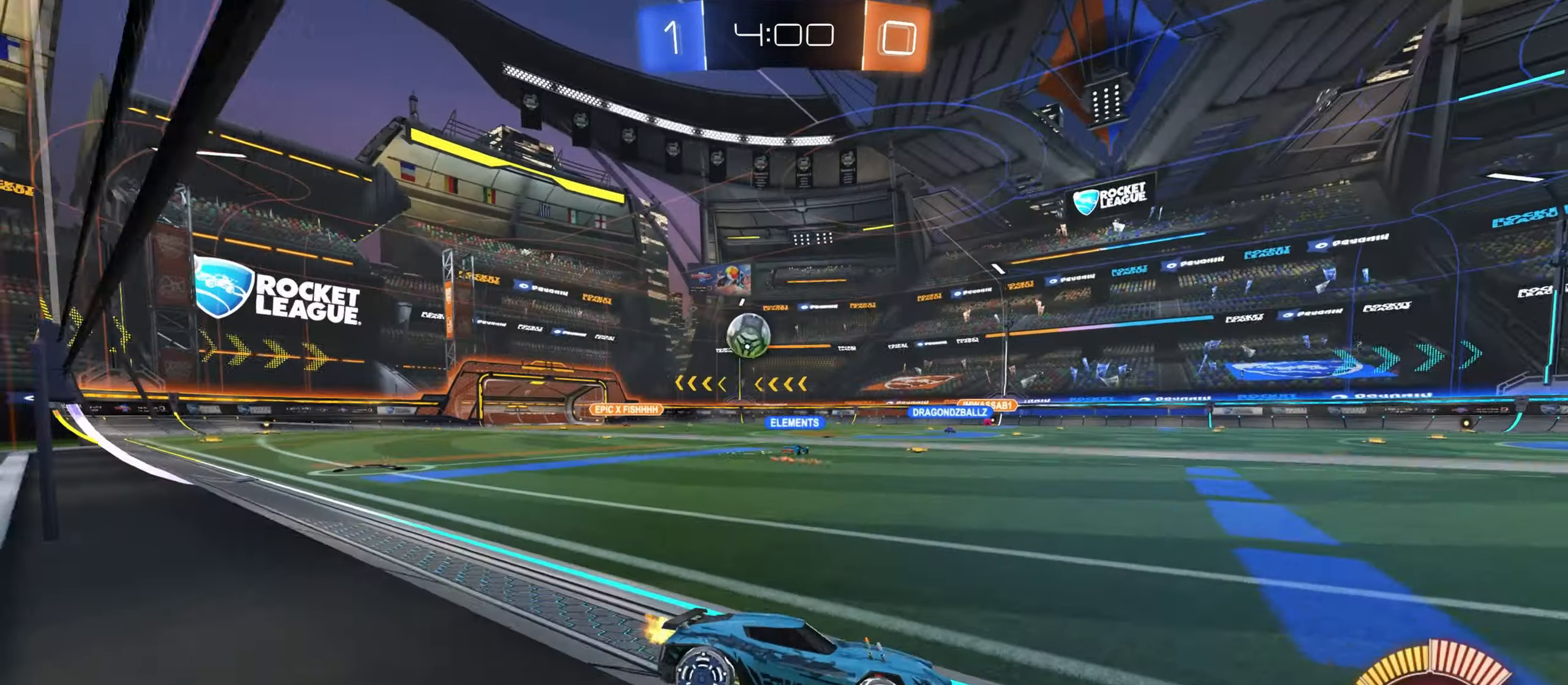
{"keys": ["w"], "mouse": [], "events": [[150, "a", "down"], [417, "a", "up"]]}
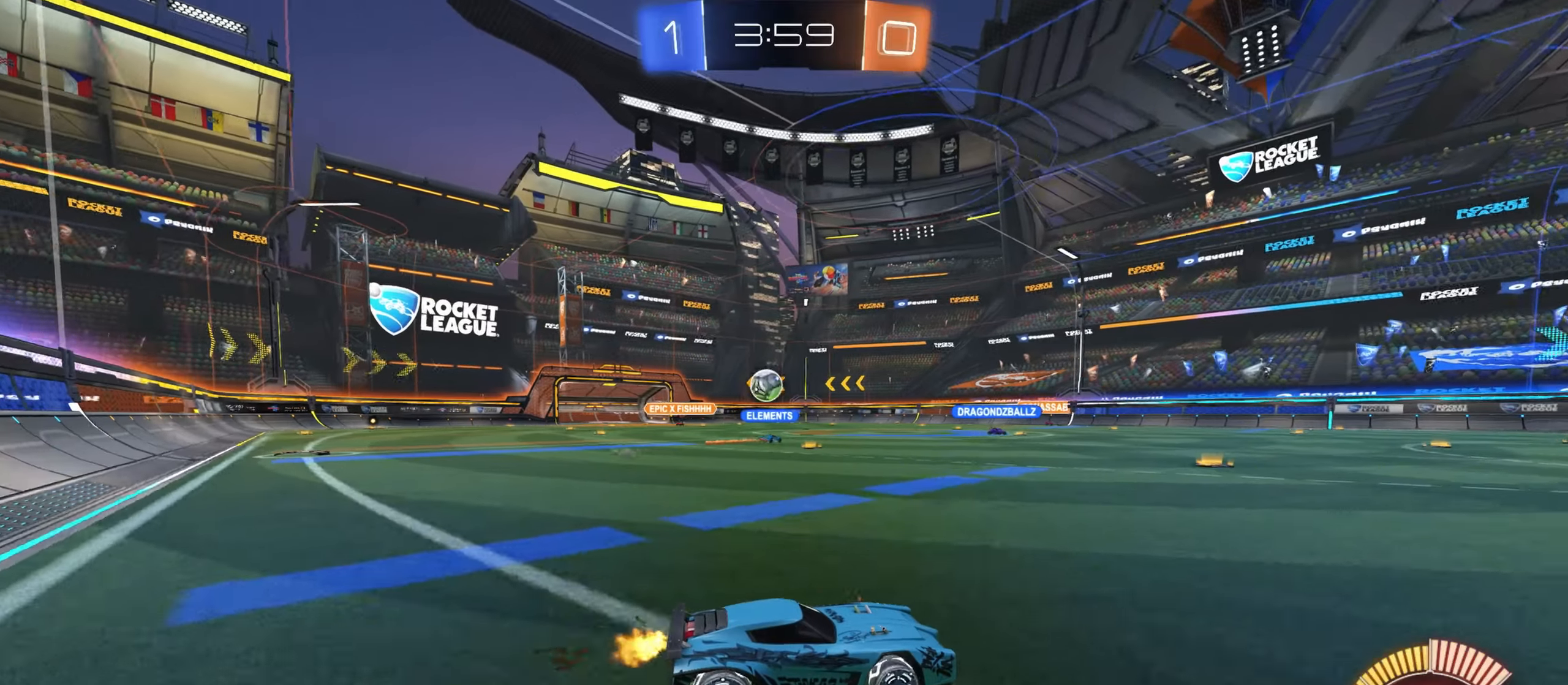
{"keys": ["w"], "mouse": [], "events": [[83, "a", "down"], [217, "a", "up"], [233, "mouse_right", "down"], [300, "mouse_right", "up"], [383, "mouse_right", "down"], [500, "mouse_right", "up"]]}
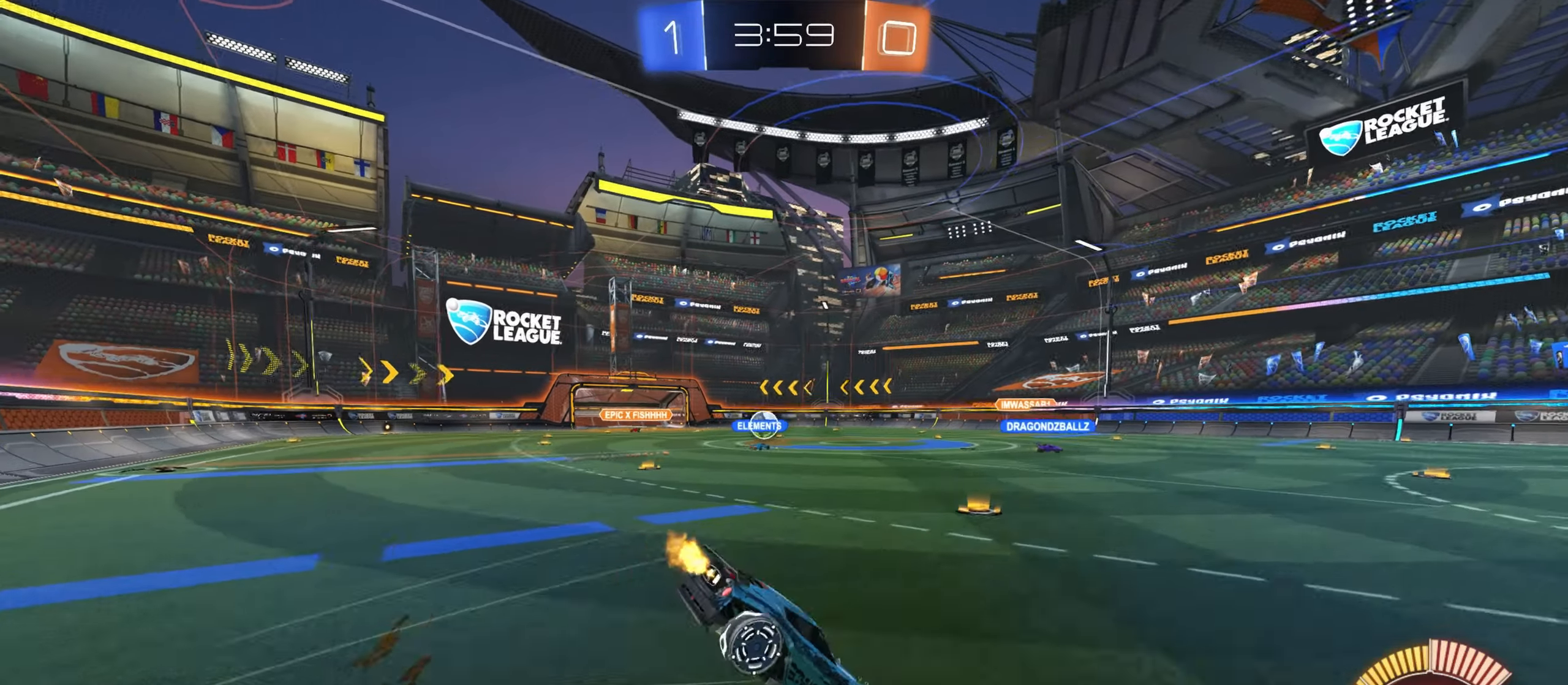
{"keys": ["w"], "mouse": [], "events": []}
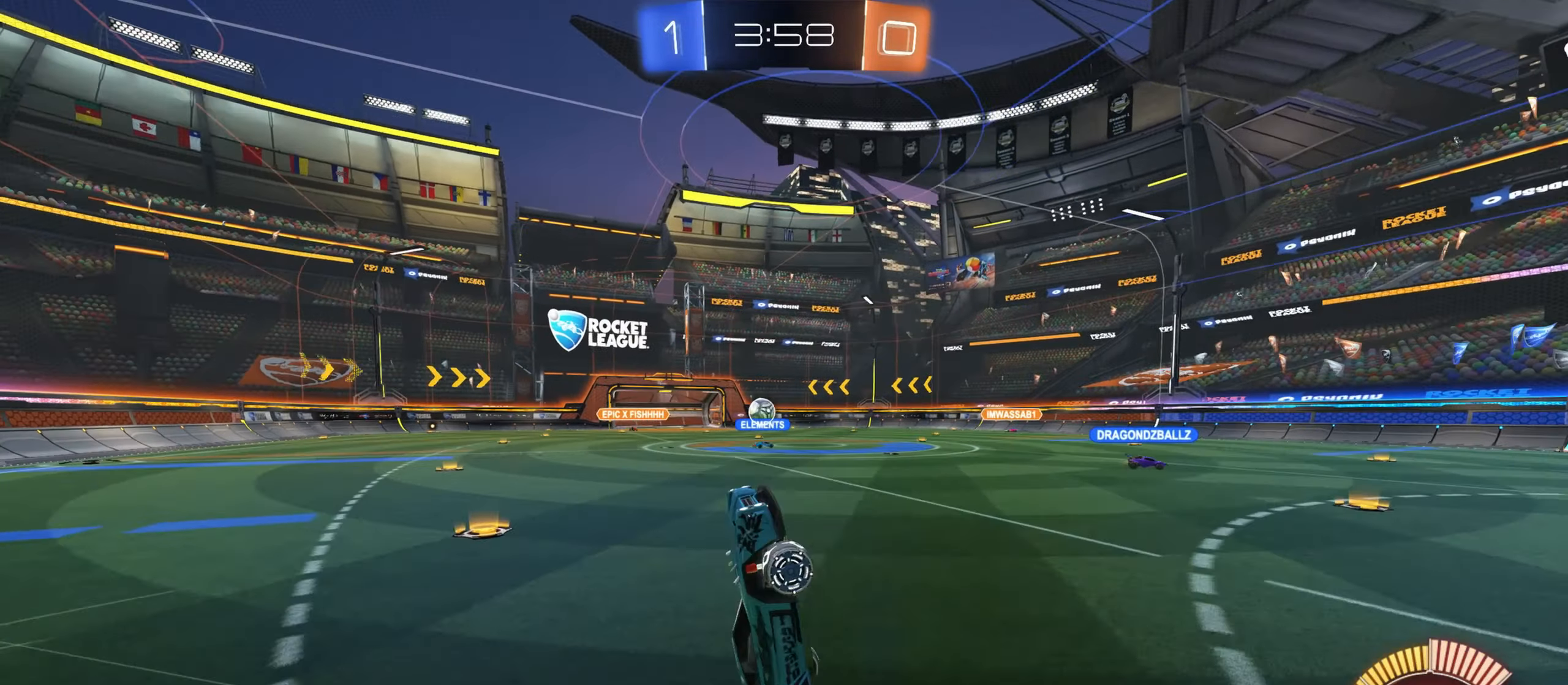
{"keys": ["a", "w"], "mouse": [], "events": [[33, "space", "down"], [67, "w", "up"], [150, "space", "up"], [250, "space", "down"], [317, "space", "up"], [400, "w", "down"], [417, "a", "down"]]}
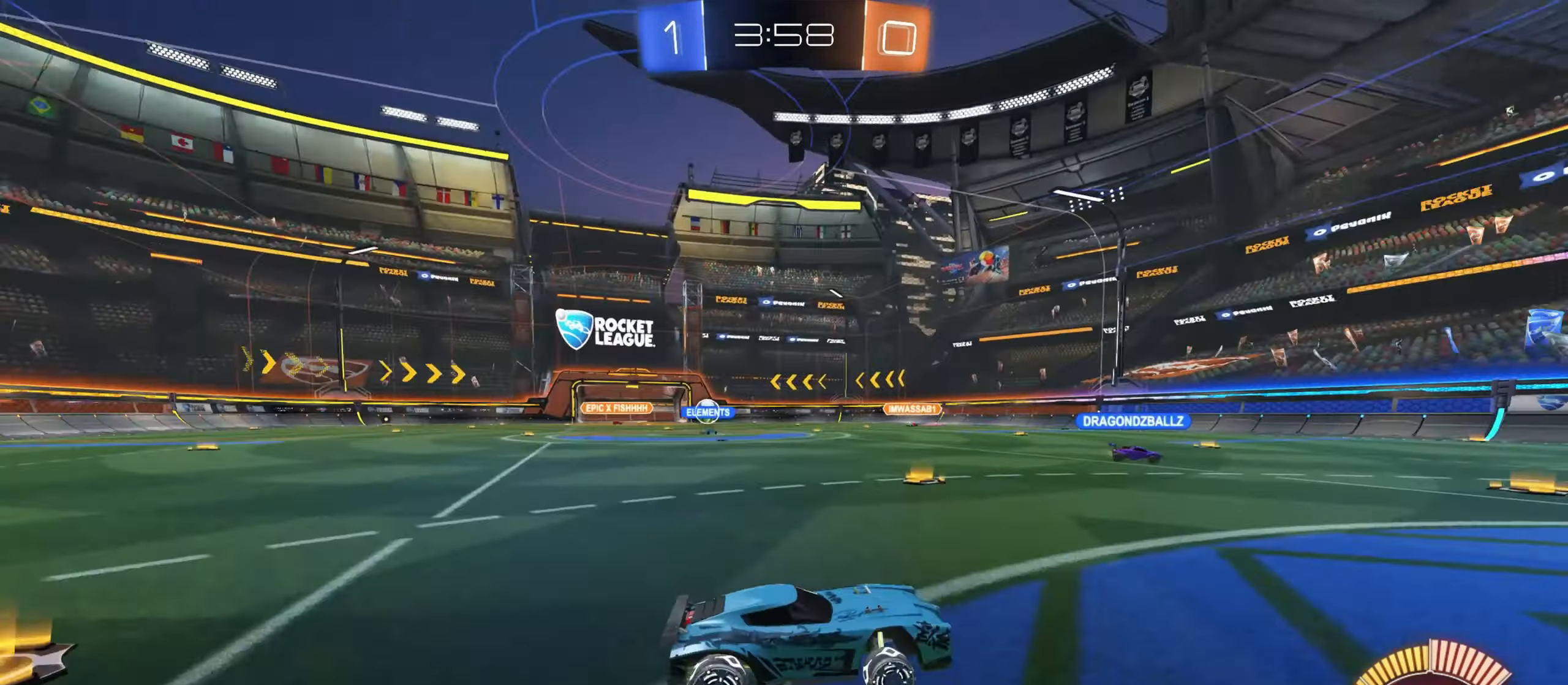
{"keys": ["a", "w"], "mouse": [], "events": [[150, "shift", "down"], [250, "shift", "up"]]}
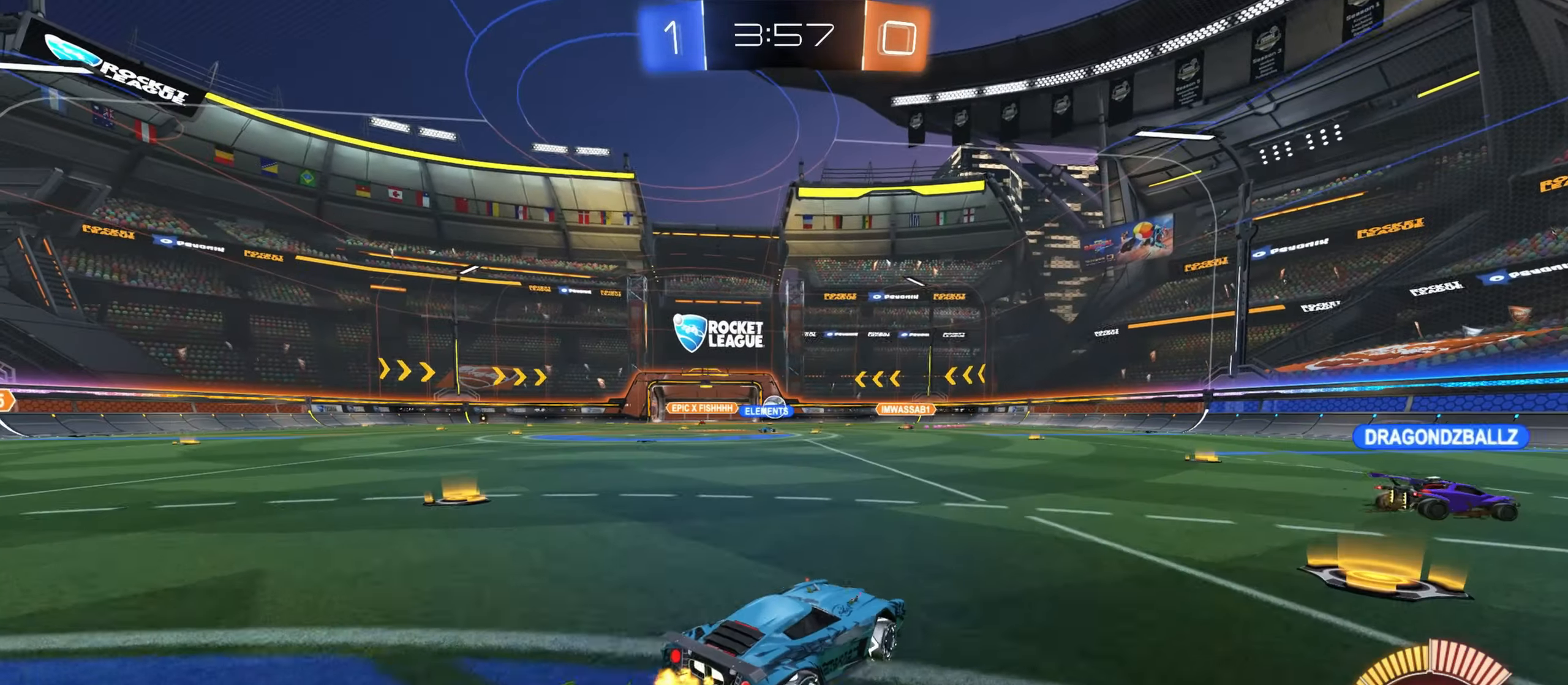
{"keys": ["a", "w"], "mouse": [], "events": [[33, "a", "up"], [267, "mouse_left", "down"], [450, "mouse_left", "up"], [483, "a", "down"]]}
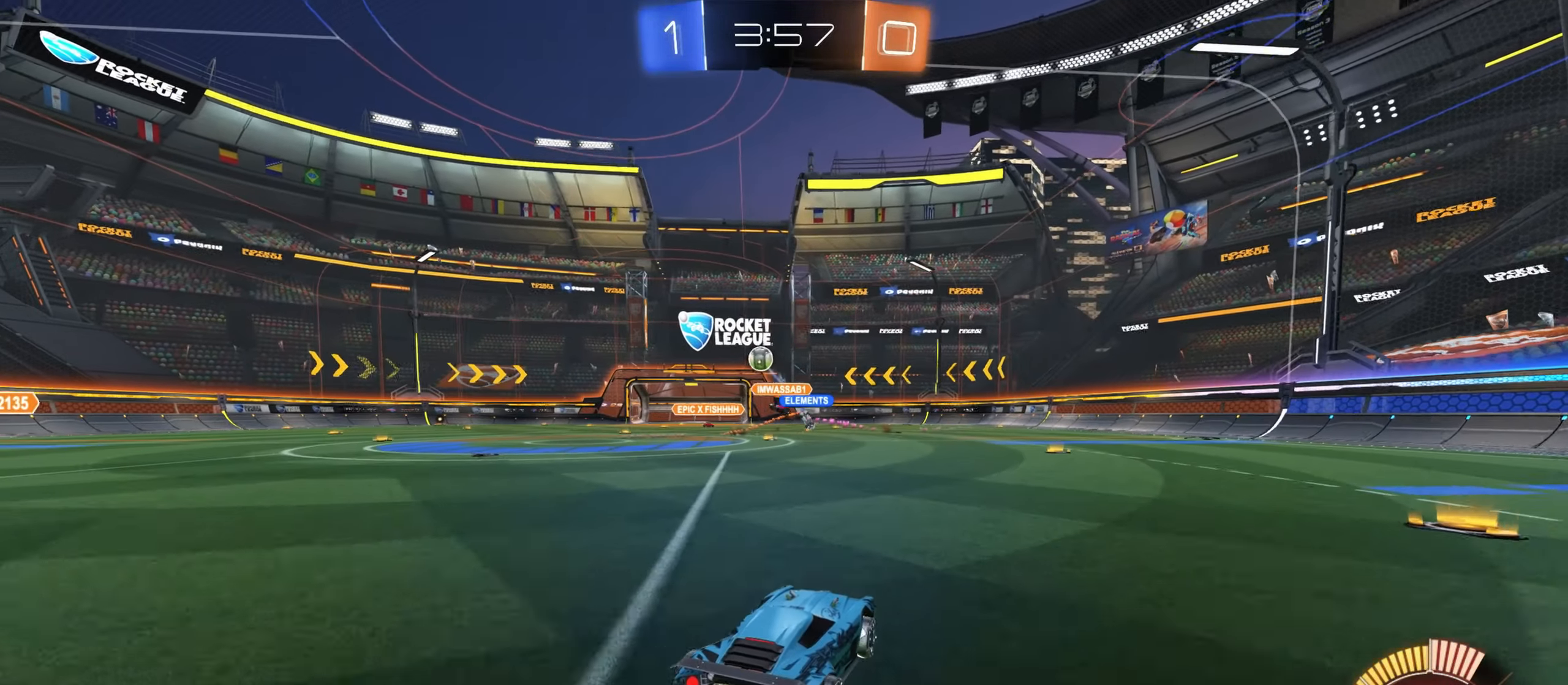
{"keys": ["a", "w"], "mouse": ["left"], "events": [[333, "mouse_left", "down"]]}
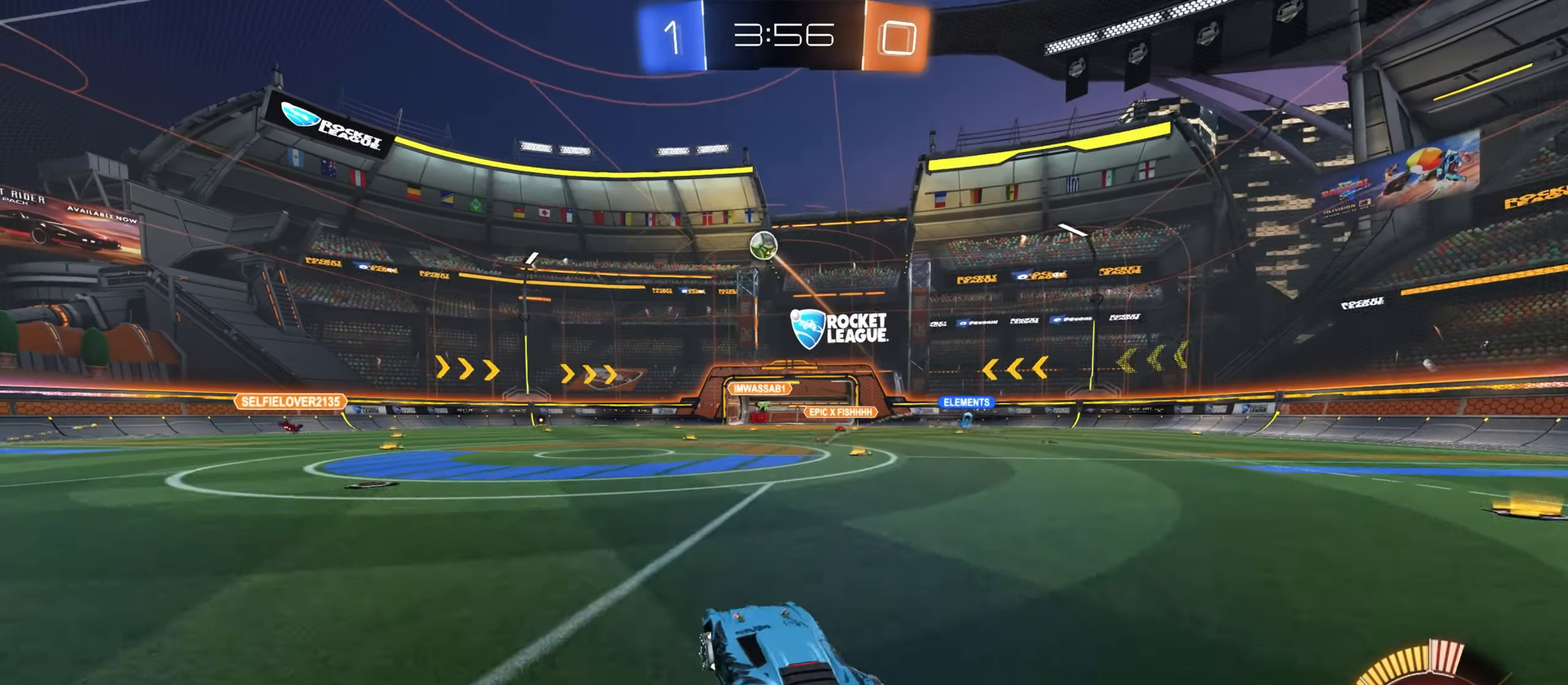
{"keys": ["w"], "mouse": ["right"], "events": [[33, "mouse_left", "up"], [217, "mouse_right", "down"], [233, "a", "up"], [300, "mouse_right", "up"], [367, "mouse_right", "down"]]}
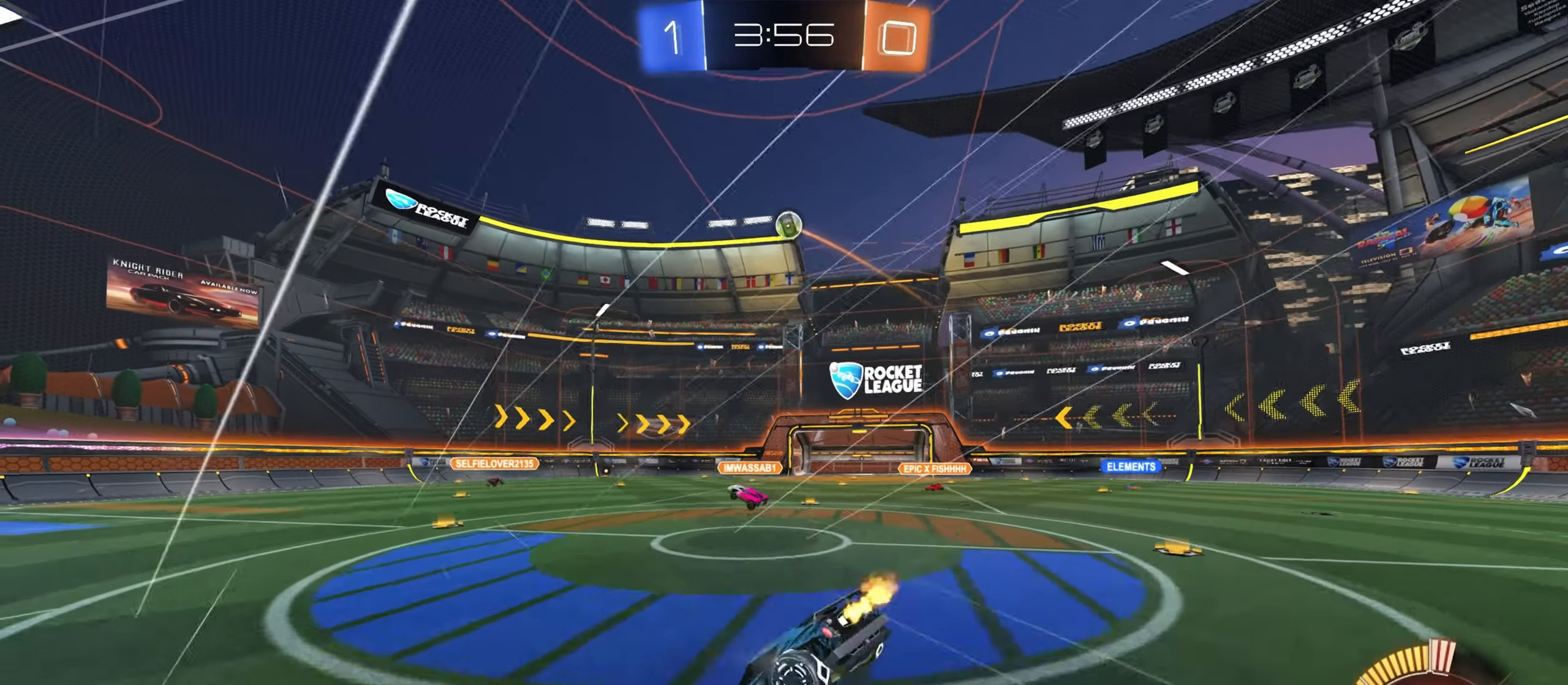
{"keys": ["w"], "mouse": [], "events": [[100, "mouse_right", "up"]]}
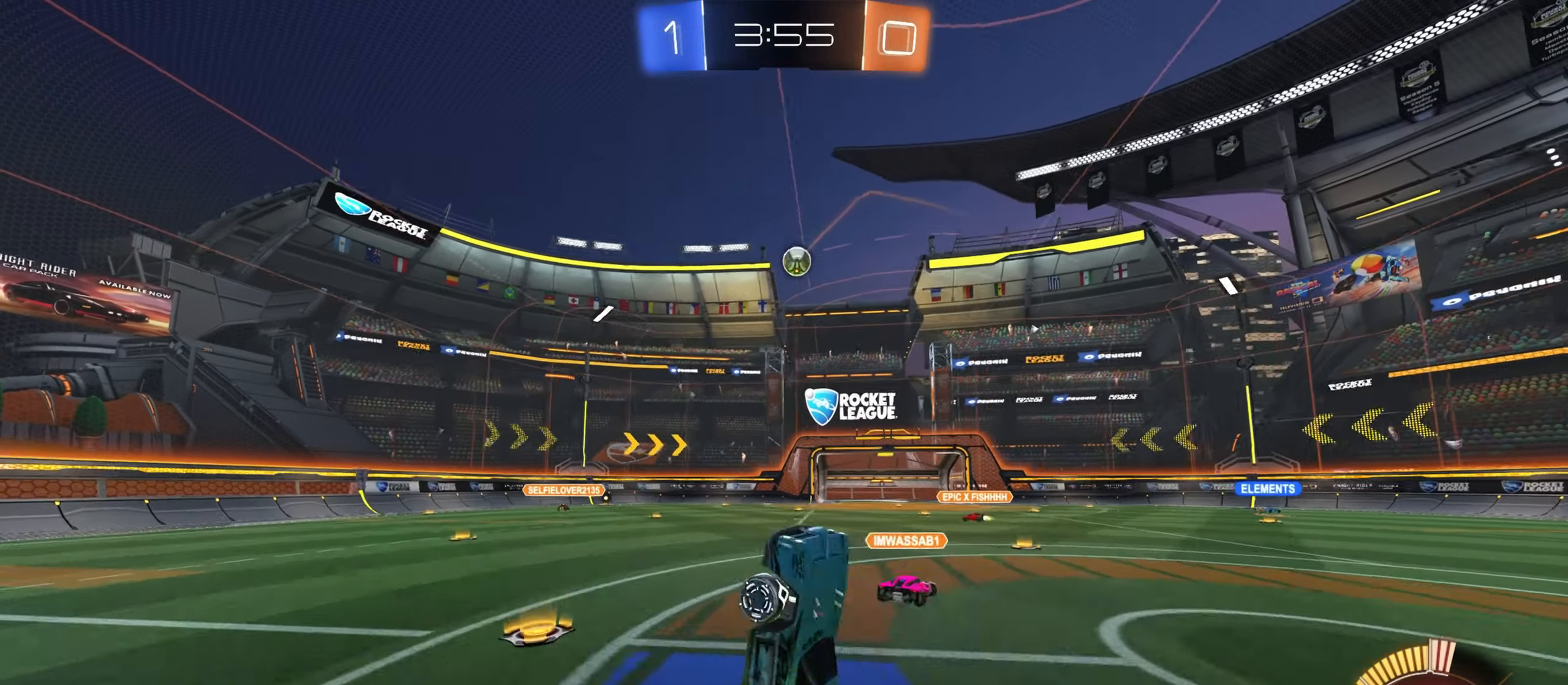
{"keys": ["a"], "mouse": [], "events": [[133, "w", "up"], [400, "a", "down"]]}
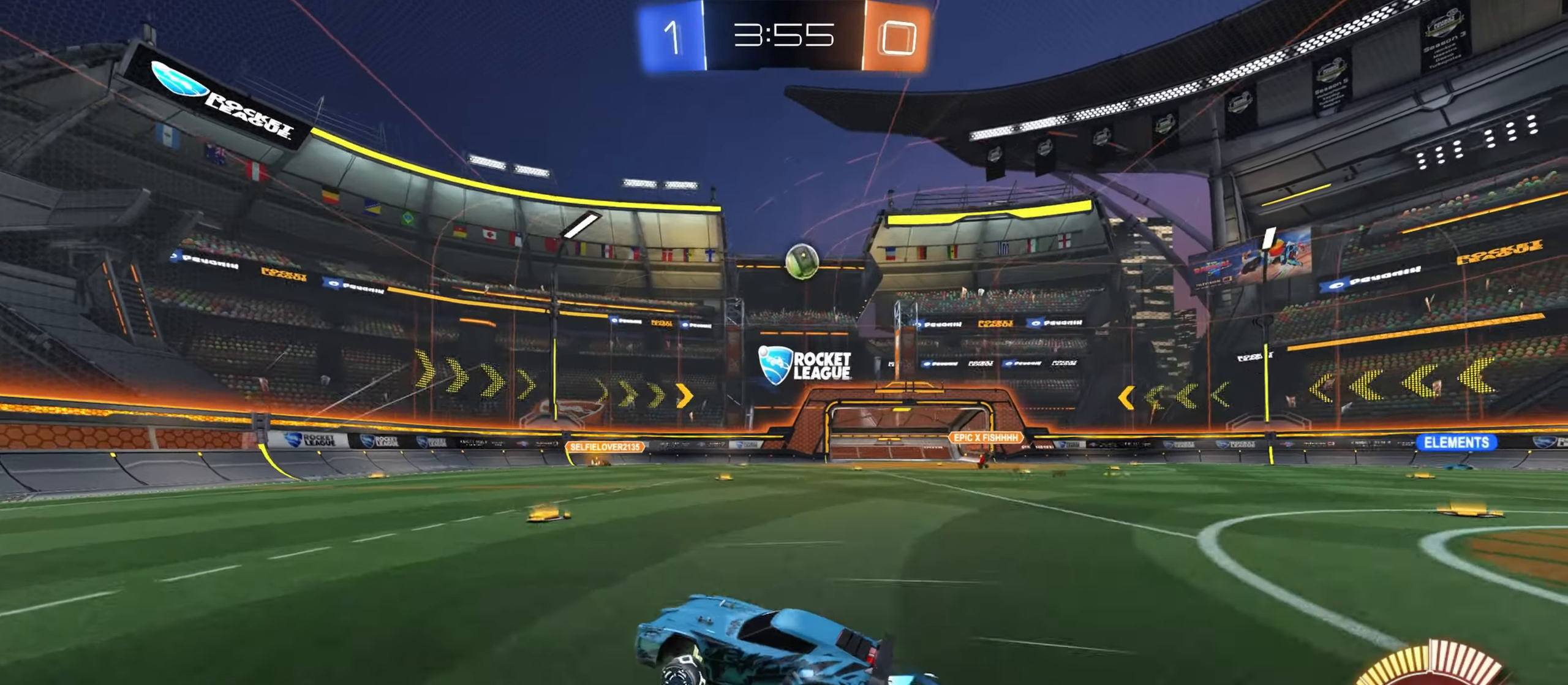
{"keys": ["d", "w"], "mouse": [], "events": [[133, "w", "down"], [367, "a", "up"], [384, "d", "down"]]}
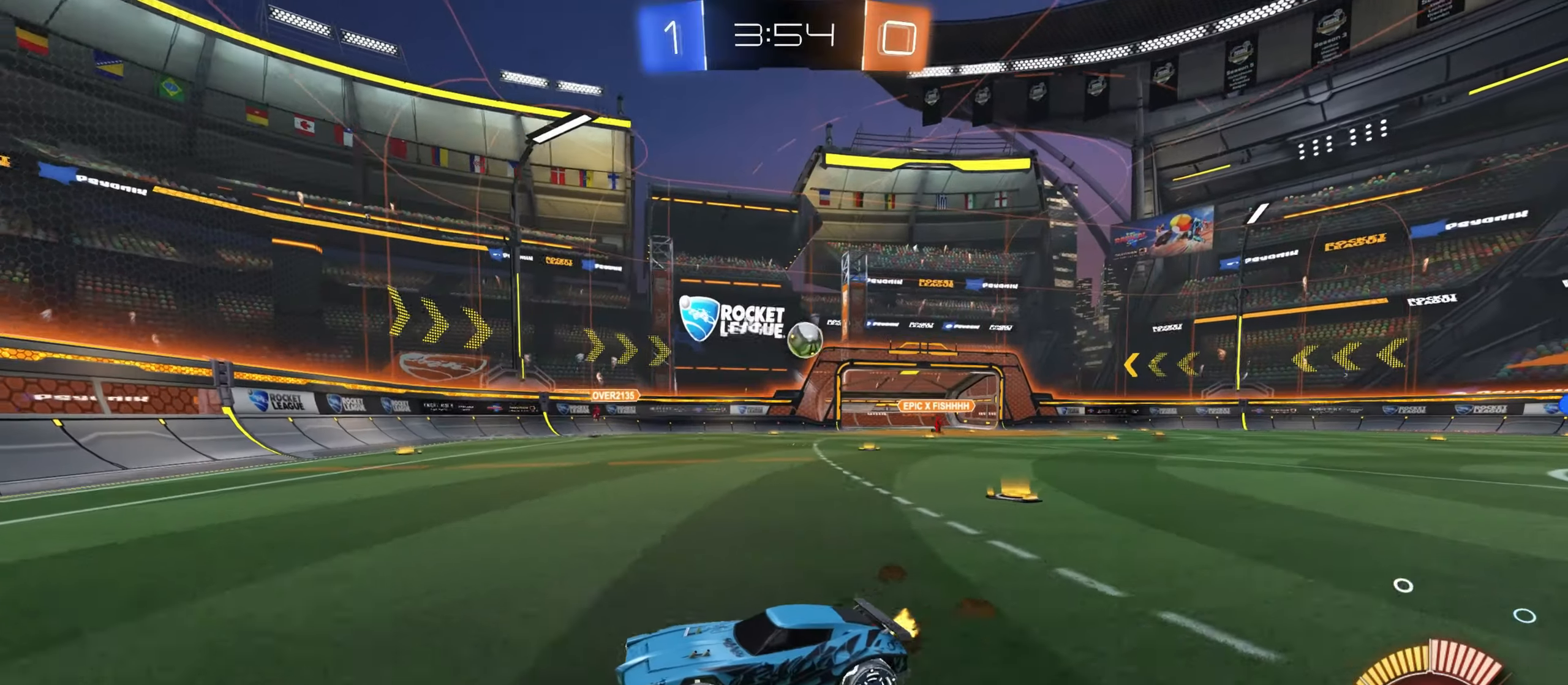
{"keys": ["d"], "mouse": [], "events": [[400, "w", "up"]]}
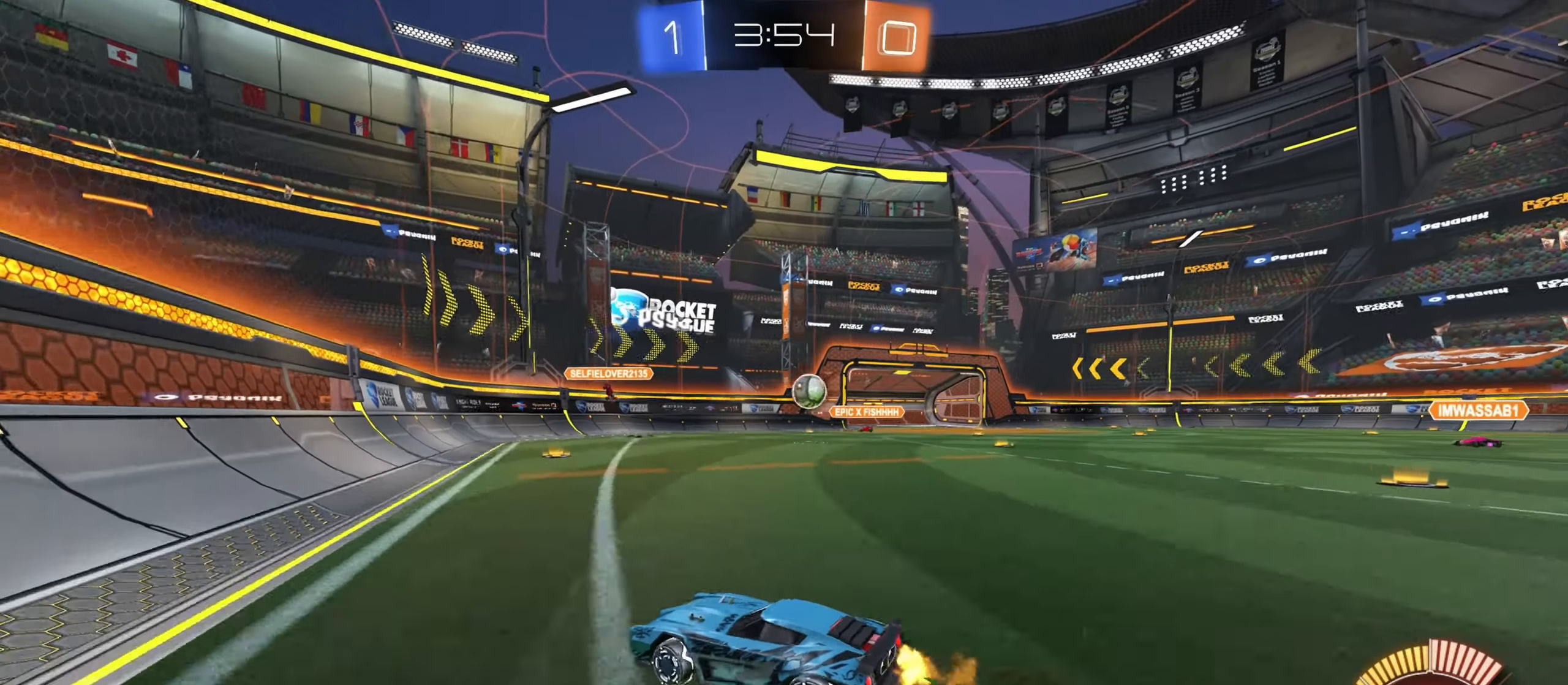
{"keys": [], "mouse": ["right"], "events": [[184, "mouse_right", "down"], [217, "mouse_right", "up"], [367, "mouse_right", "down"], [384, "s", "down"], [417, "d", "up"], [500, "s", "up"]]}
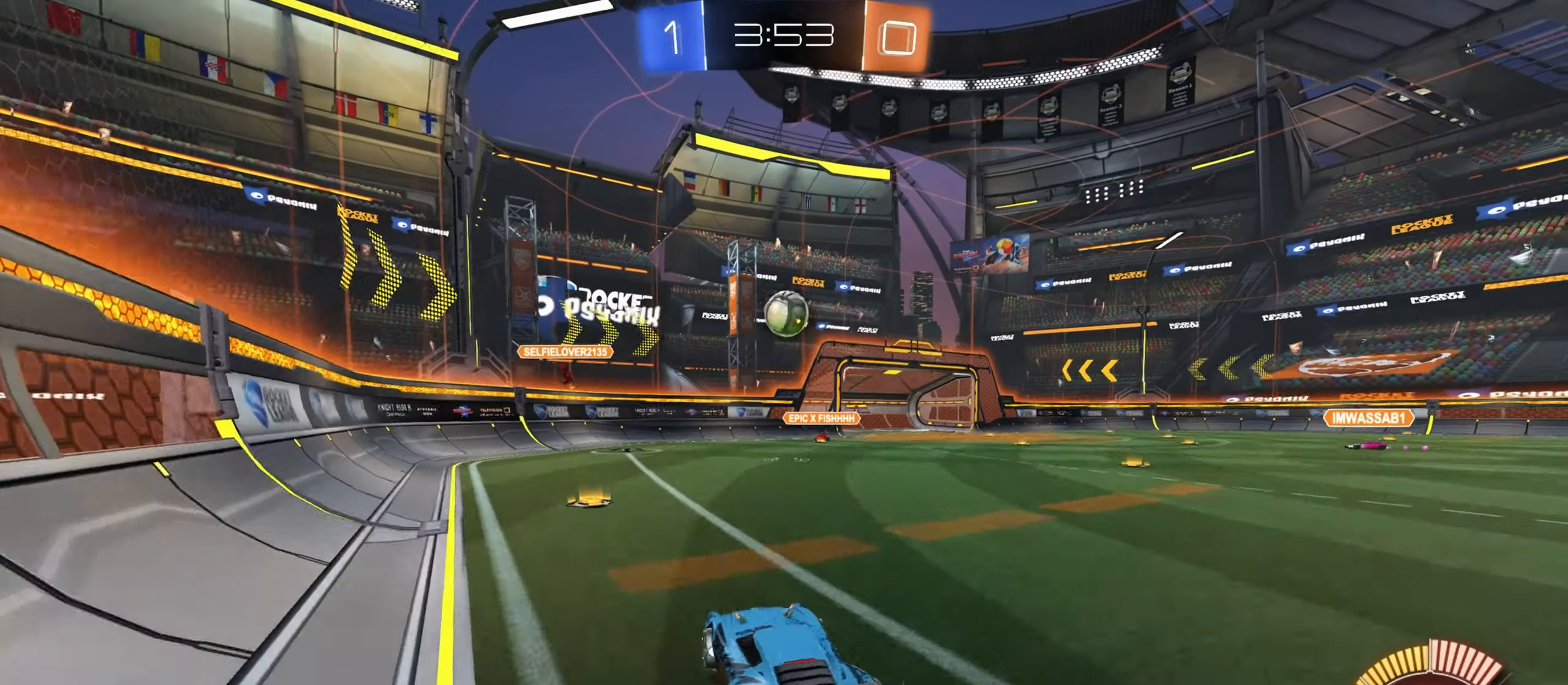
{"keys": [], "mouse": ["left"], "events": [[150, "a", "down"], [167, "s", "down"], [217, "shift", "down"], [250, "mouse_right", "up"], [267, "mouse_left", "down"], [384, "s", "up"], [384, "shift", "up"], [417, "a", "up"]]}
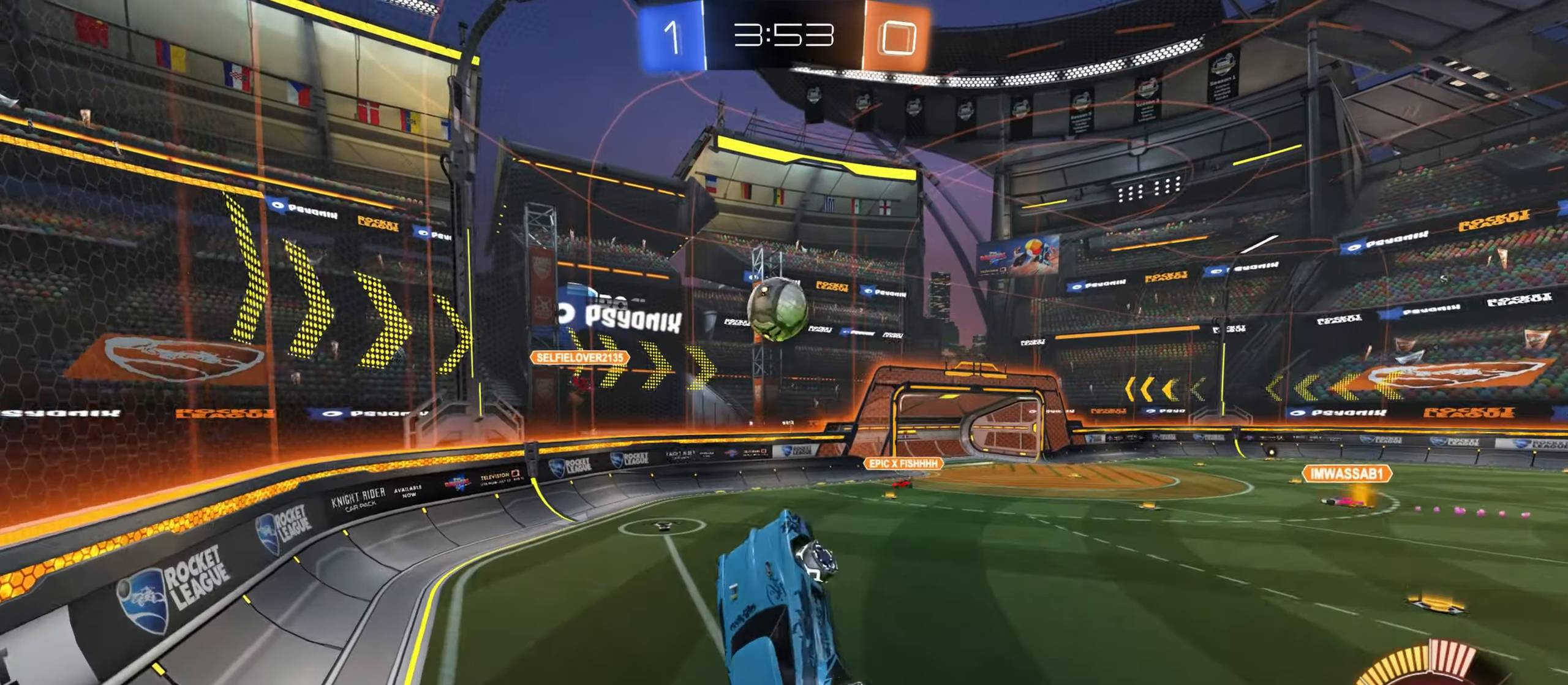
{"keys": ["a", "s", "shift"], "mouse": ["left"], "events": [[34, "shift", "down"], [50, "a", "down"], [117, "a", "up"], [150, "shift", "up"], [250, "shift", "down"], [334, "a", "down"], [350, "s", "down"]]}
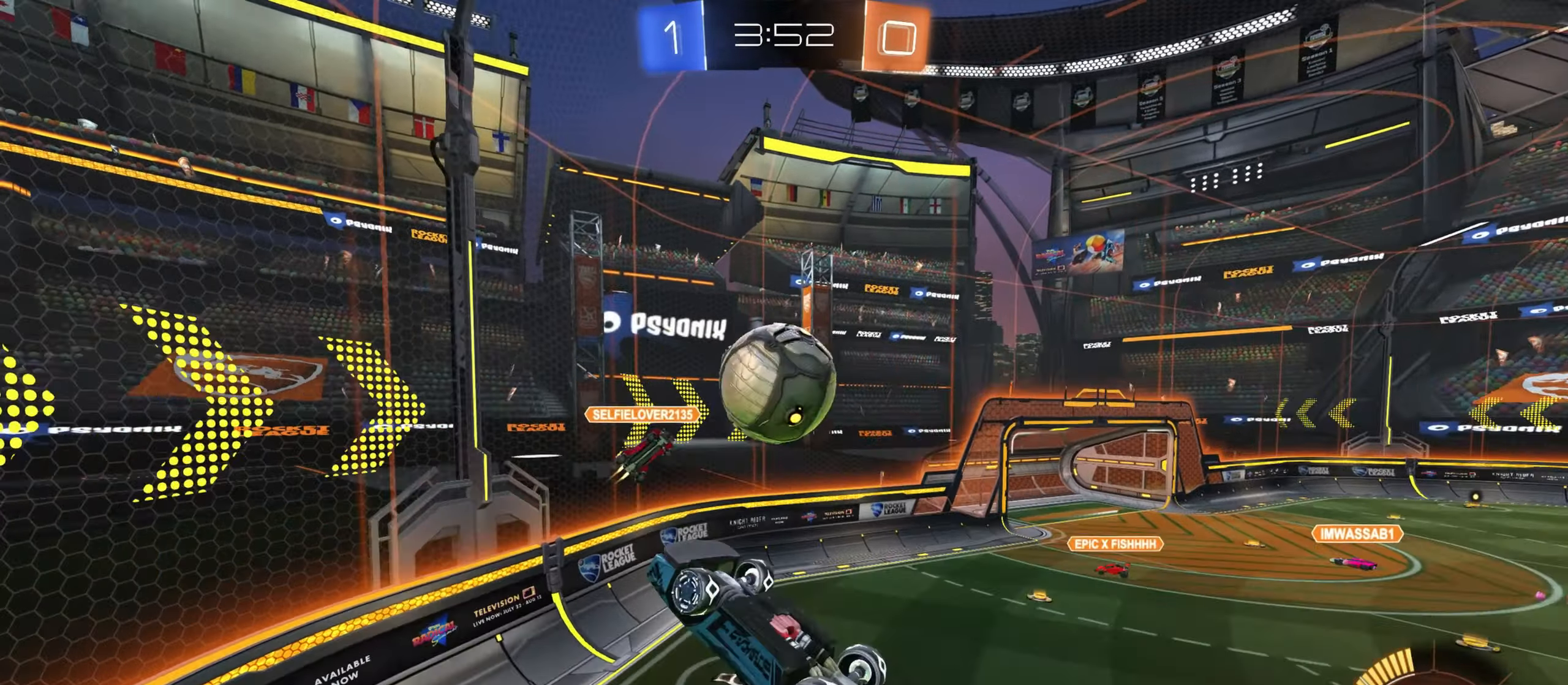
{"keys": ["shift"], "mouse": [], "events": [[17, "s", "up"], [50, "mouse_left", "up"], [67, "a", "up"], [167, "a", "down"], [500, "a", "up"]]}
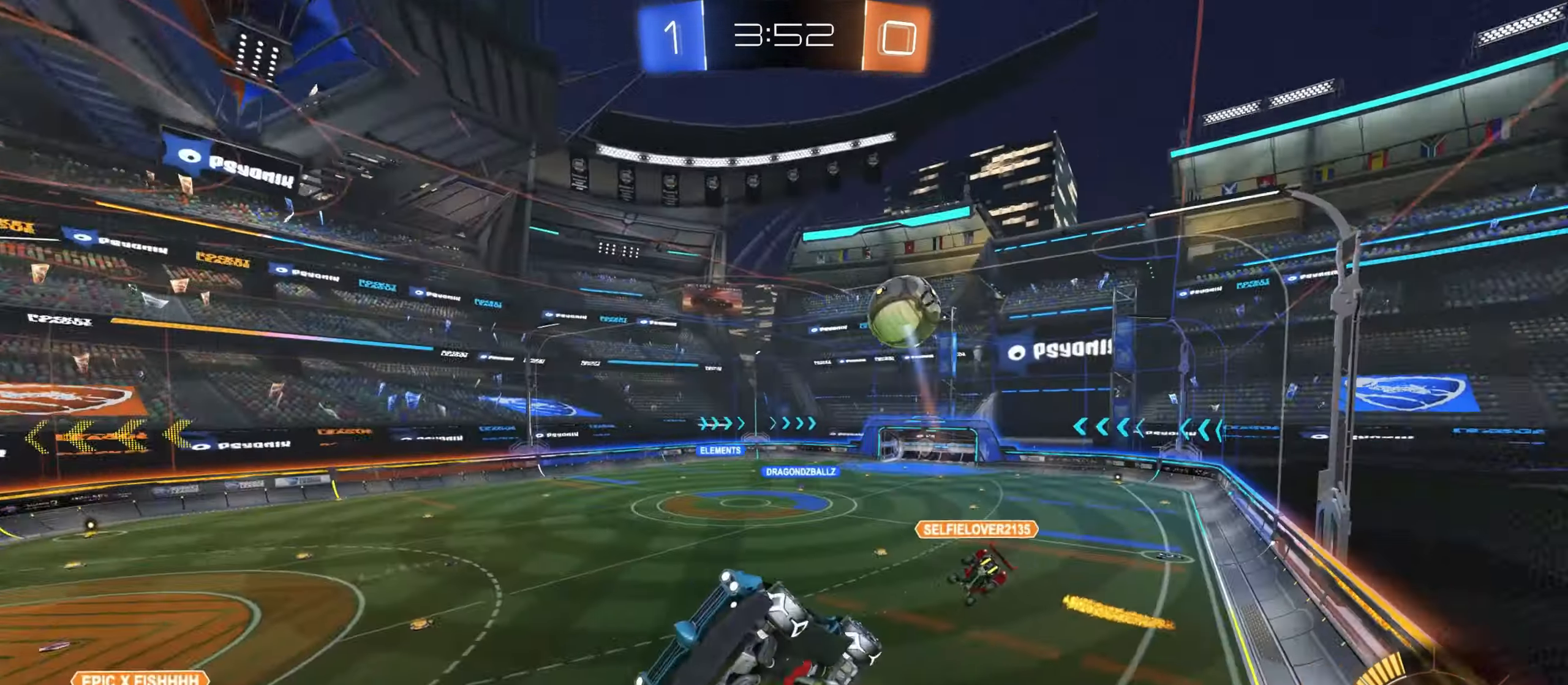
{"keys": ["d", "w"], "mouse": [], "events": [[100, "d", "down"], [284, "shift", "up"], [450, "w", "down"]]}
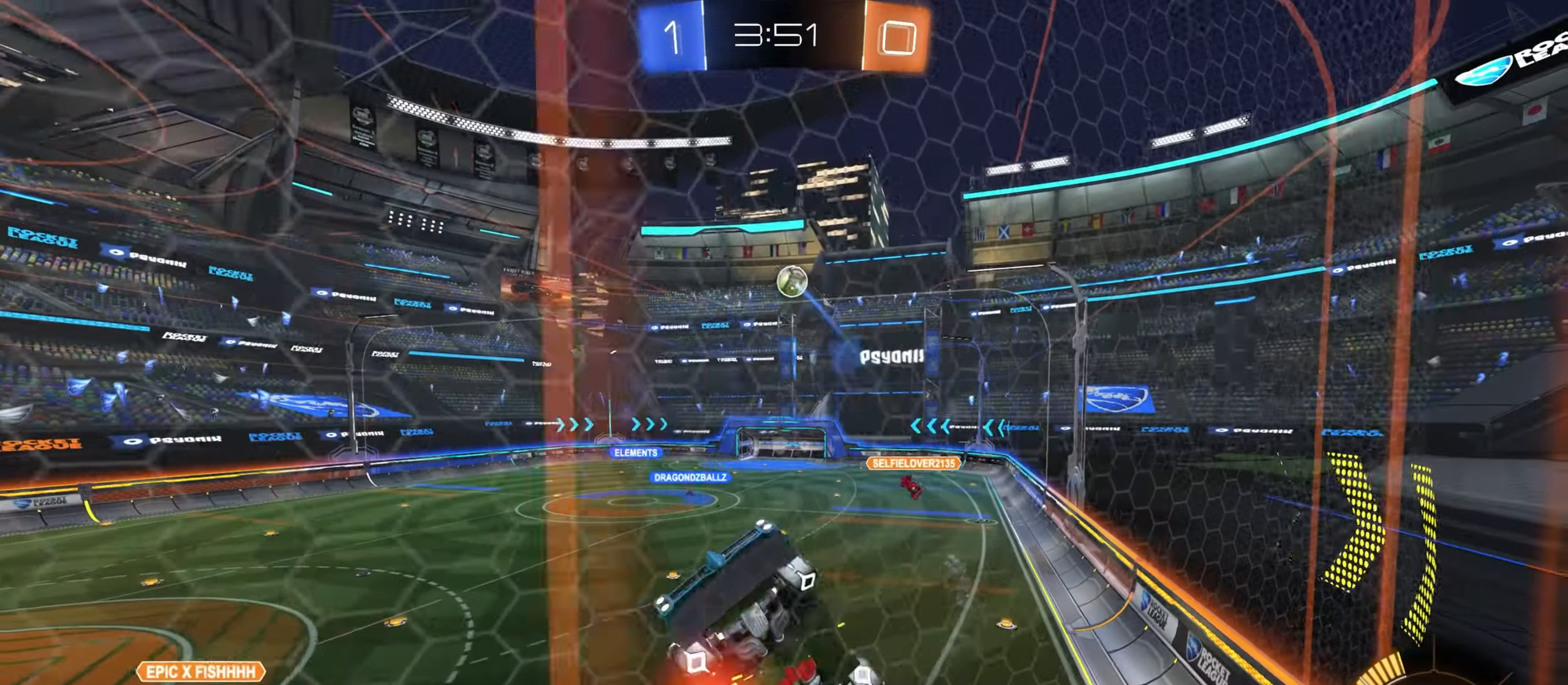
{"keys": ["d", "w"], "mouse": [], "events": []}
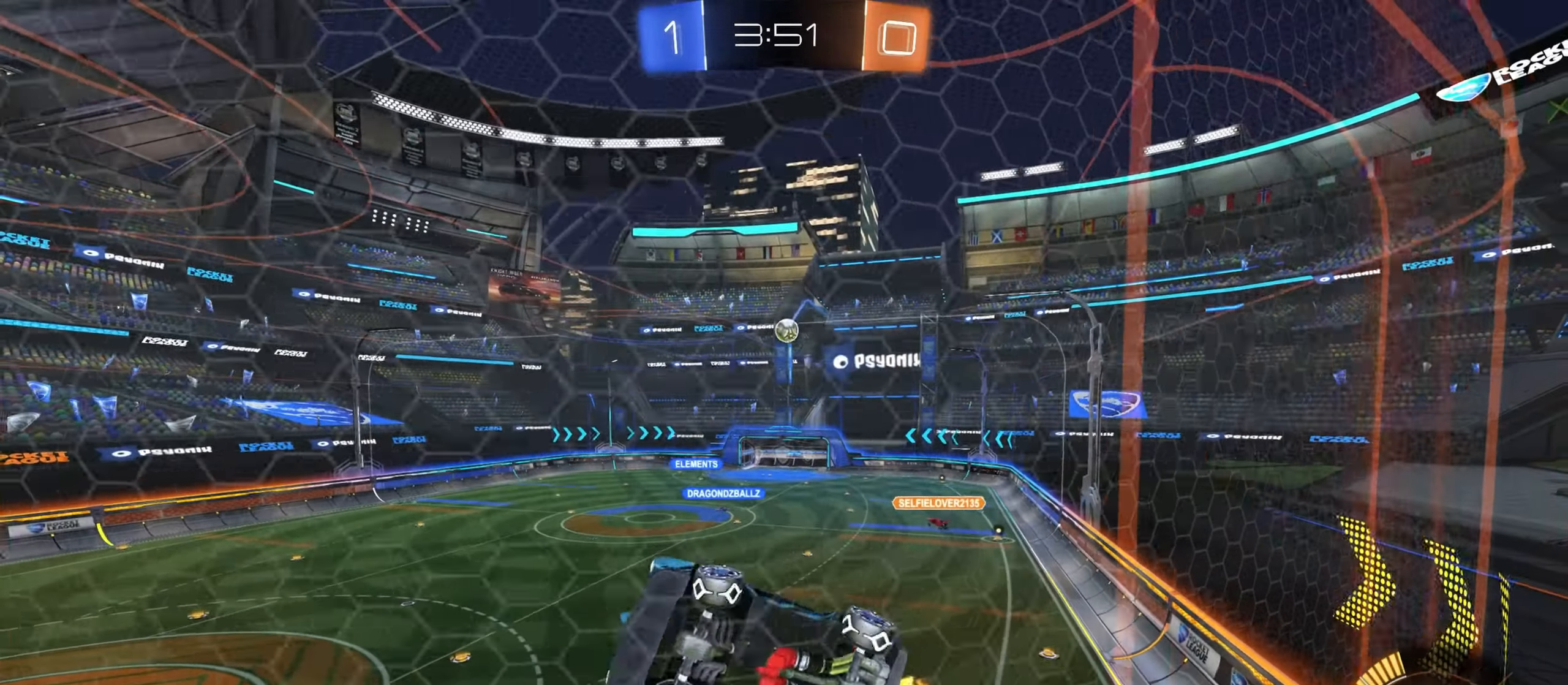
{"keys": ["d", "shift", "w"], "mouse": [], "events": [[500, "shift", "down"]]}
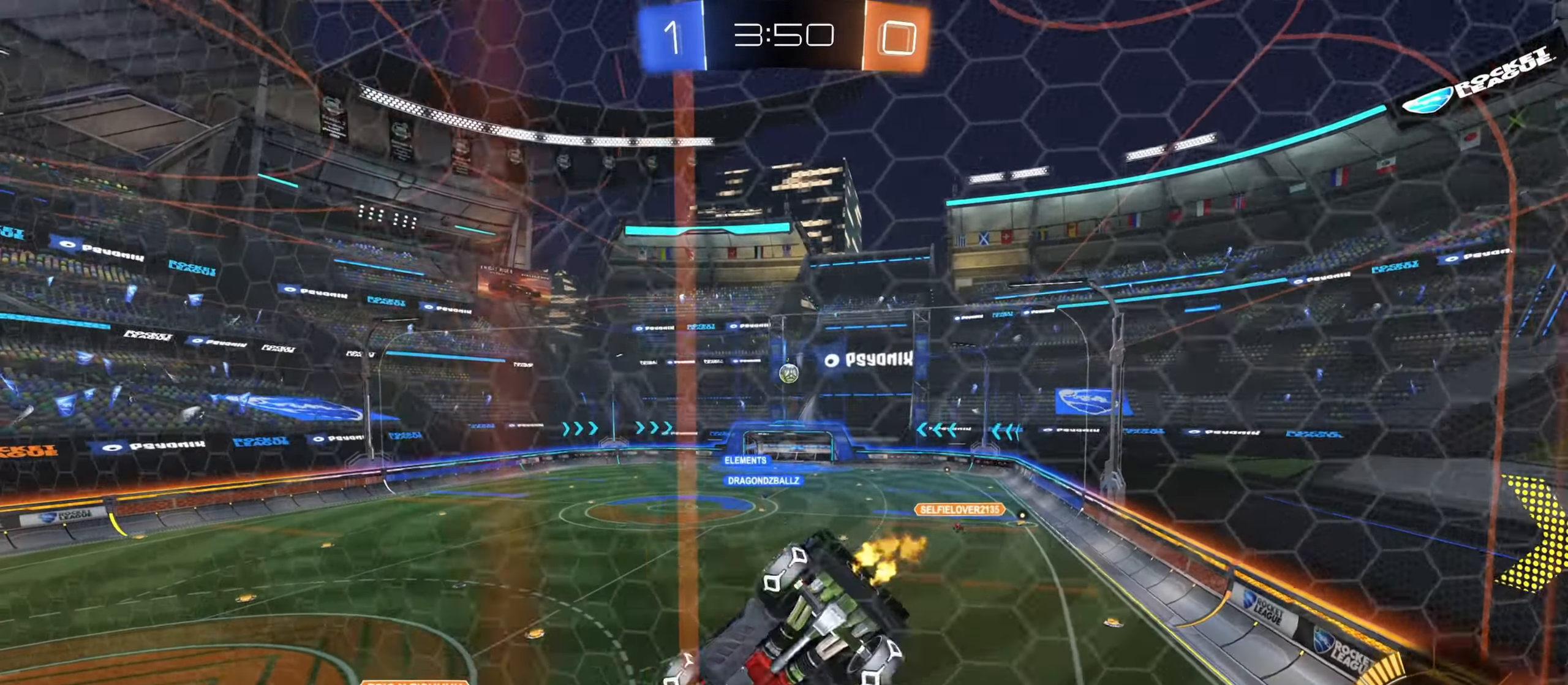
{"keys": ["a", "w"], "mouse": [], "events": [[50, "shift", "up"], [284, "a", "down"], [284, "d", "up"]]}
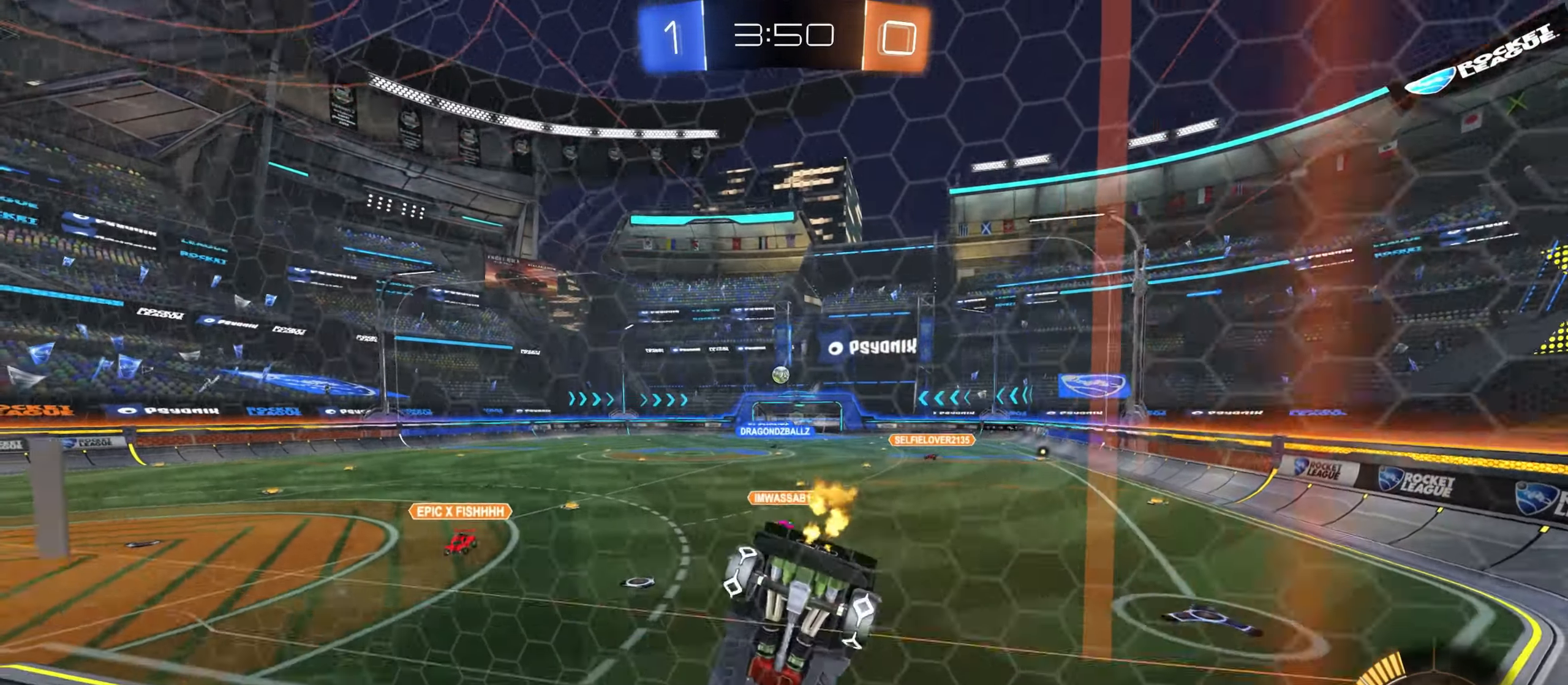
{"keys": ["w"], "mouse": [], "events": [[100, "a", "up"]]}
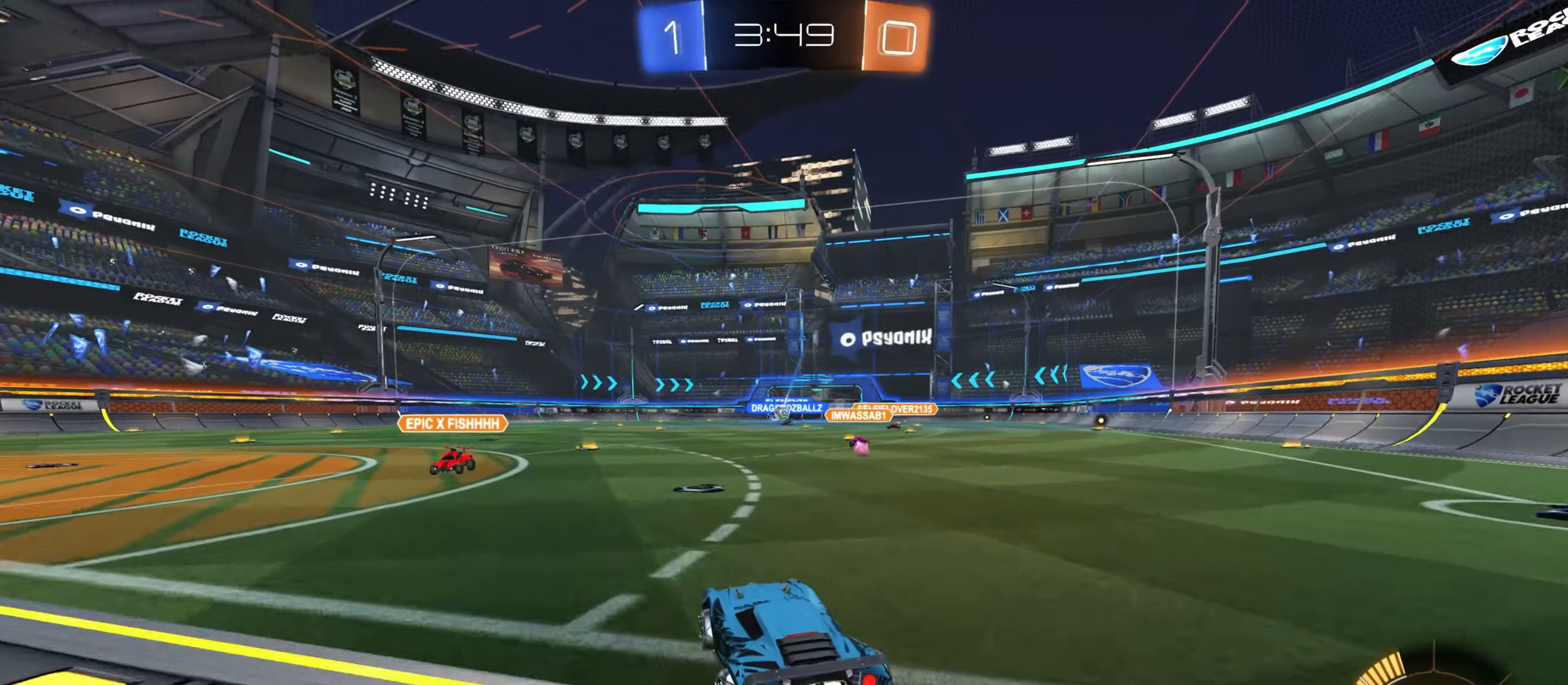
{"keys": ["w"], "mouse": ["left"], "events": [[150, "a", "down"], [266, "a", "up"], [300, "d", "down"], [333, "a", "down"], [333, "d", "up"], [383, "mouse_left", "down"], [466, "a", "up"]]}
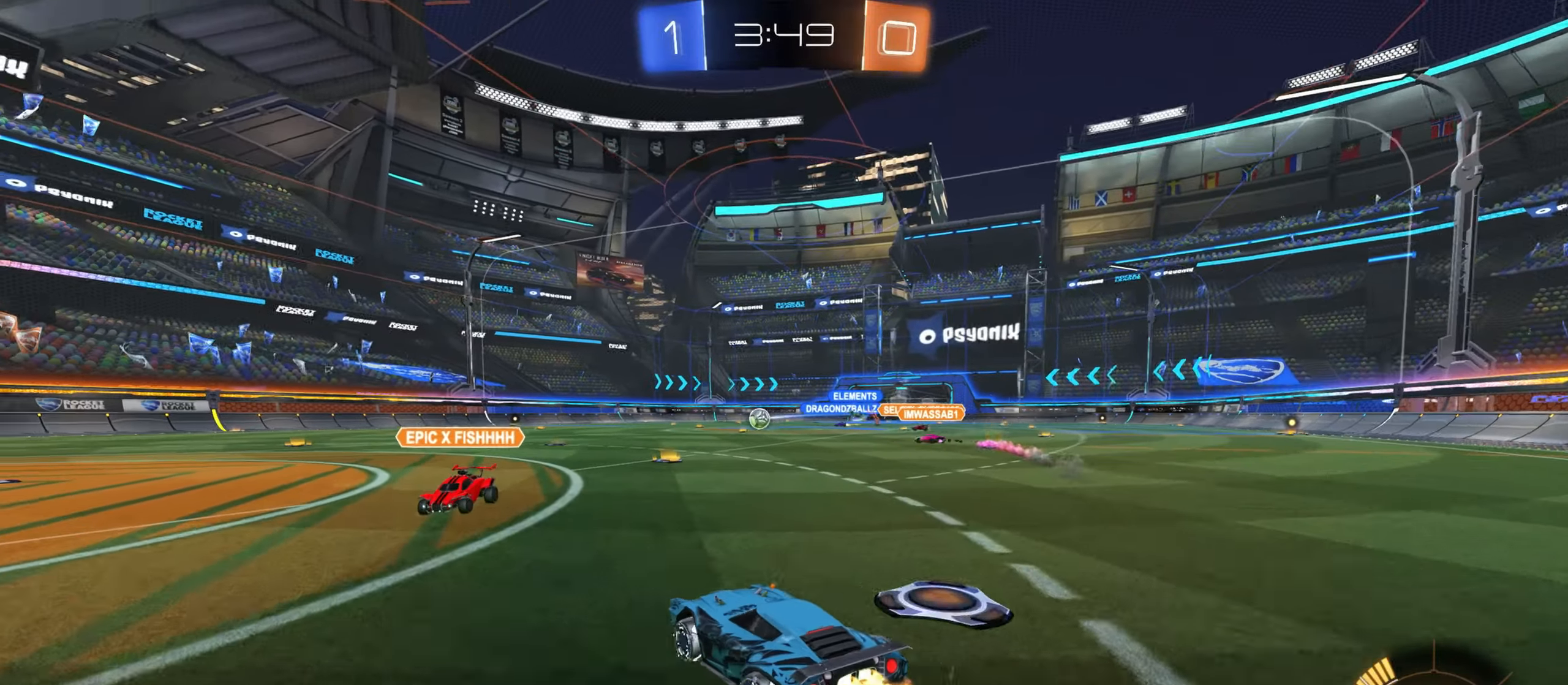
{"keys": ["d", "w"], "mouse": ["left"], "events": [[50, "a", "down"], [250, "a", "up"], [316, "d", "down"]]}
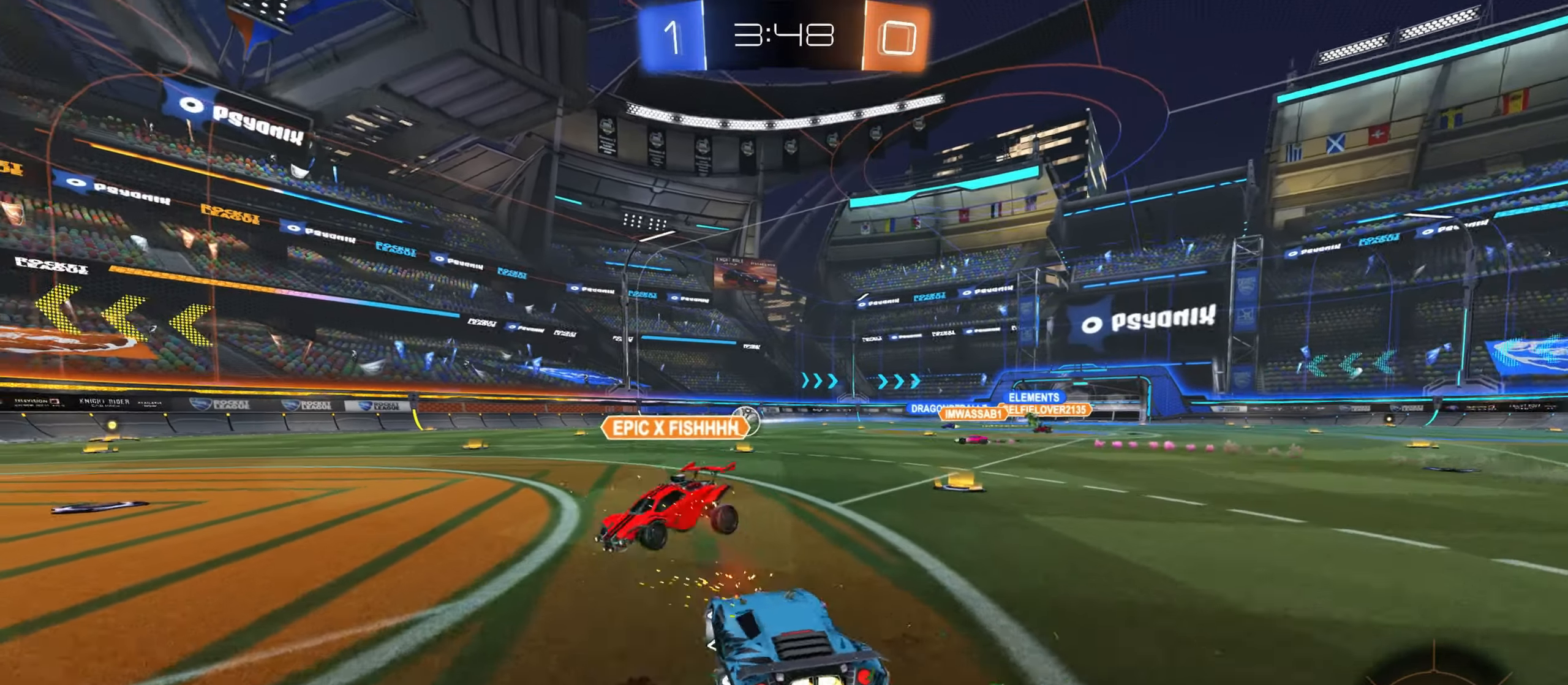
{"keys": ["a", "w"], "mouse": [], "events": [[183, "d", "up"], [316, "mouse_left", "up"], [433, "a", "down"]]}
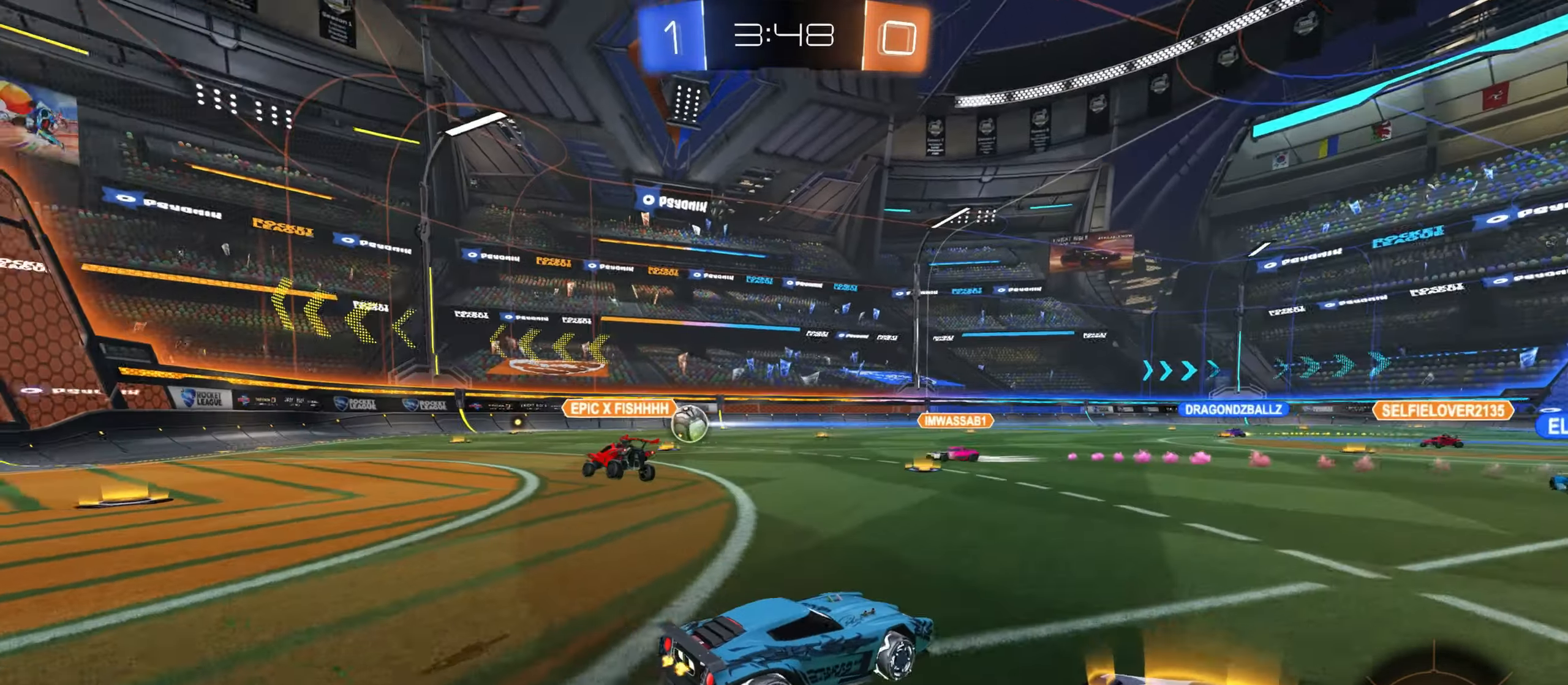
{"keys": ["space", "w"], "mouse": [], "events": [[50, "a", "up"], [133, "mouse_right", "down"], [216, "mouse_right", "up"], [316, "mouse_right", "down"], [450, "mouse_right", "up"], [500, "space", "down"]]}